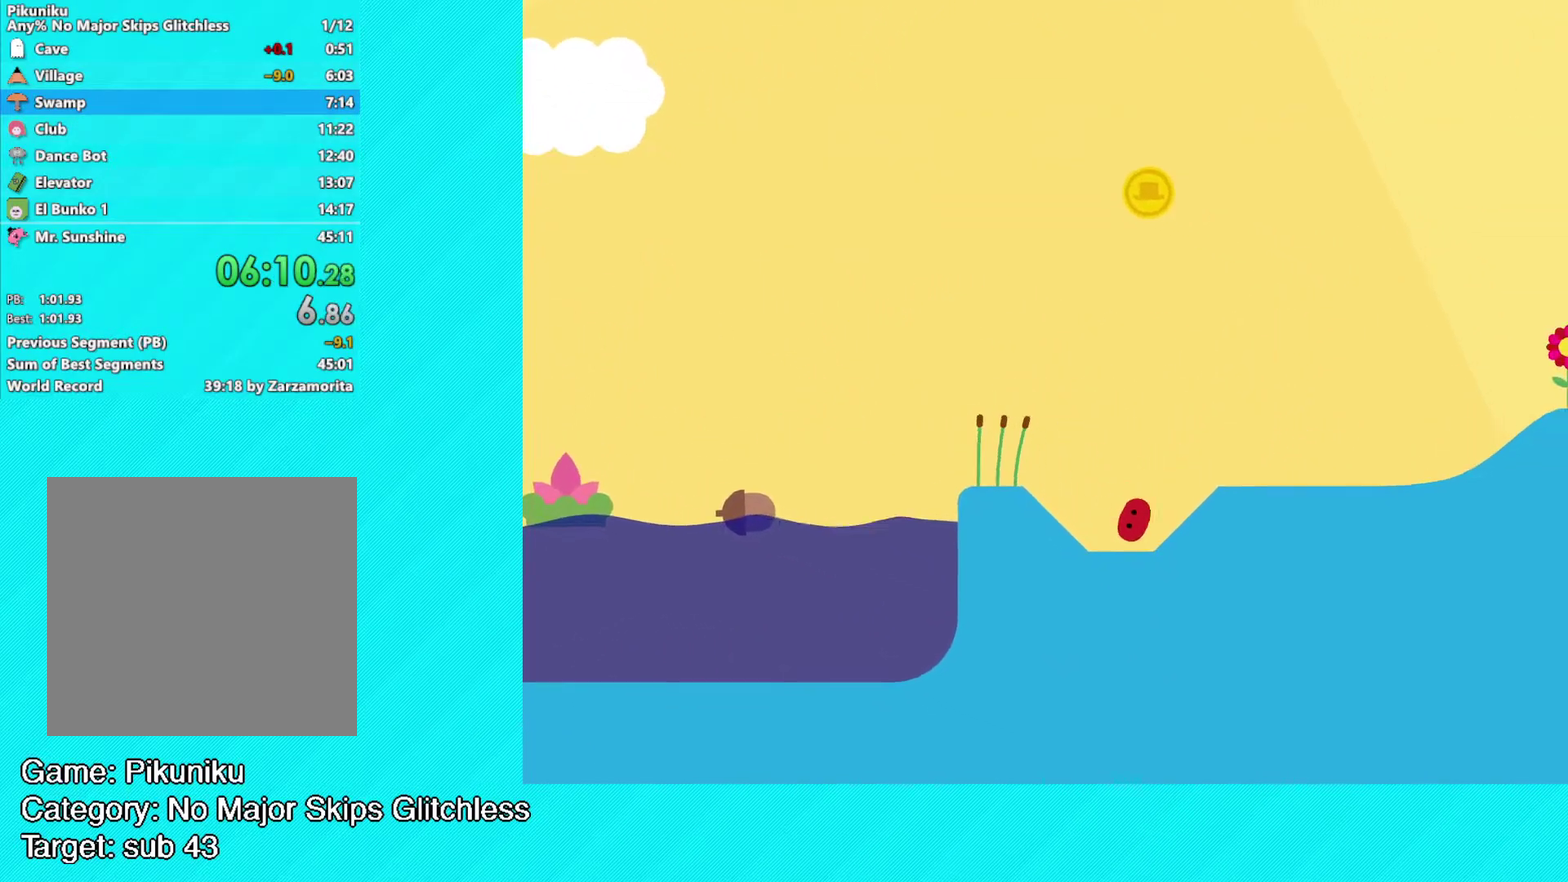
Gameplay with a controller (Xbox layout); each line is a JSON object with the inputs held at the frame after it. "events" lists button and stick changes between this image and that frame as [ms after this image, input, new state], when the widget could be followed in between. Not read: R3 right_stick.
{"buttons": ["B"], "left_stick": "up-right", "events": []}
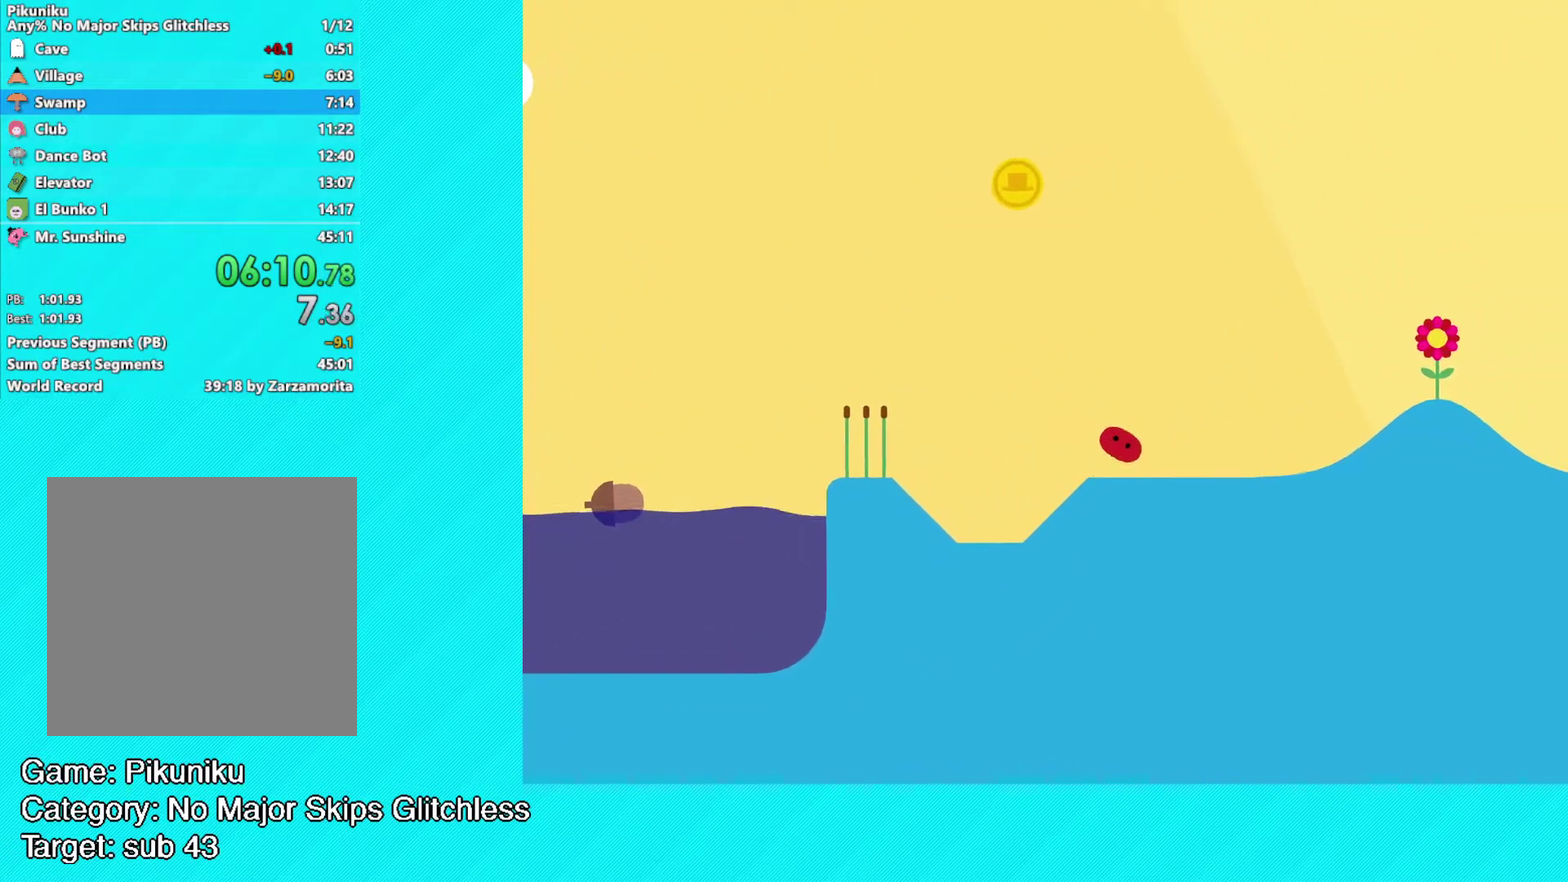
{"buttons": ["B"], "left_stick": "up-right", "events": []}
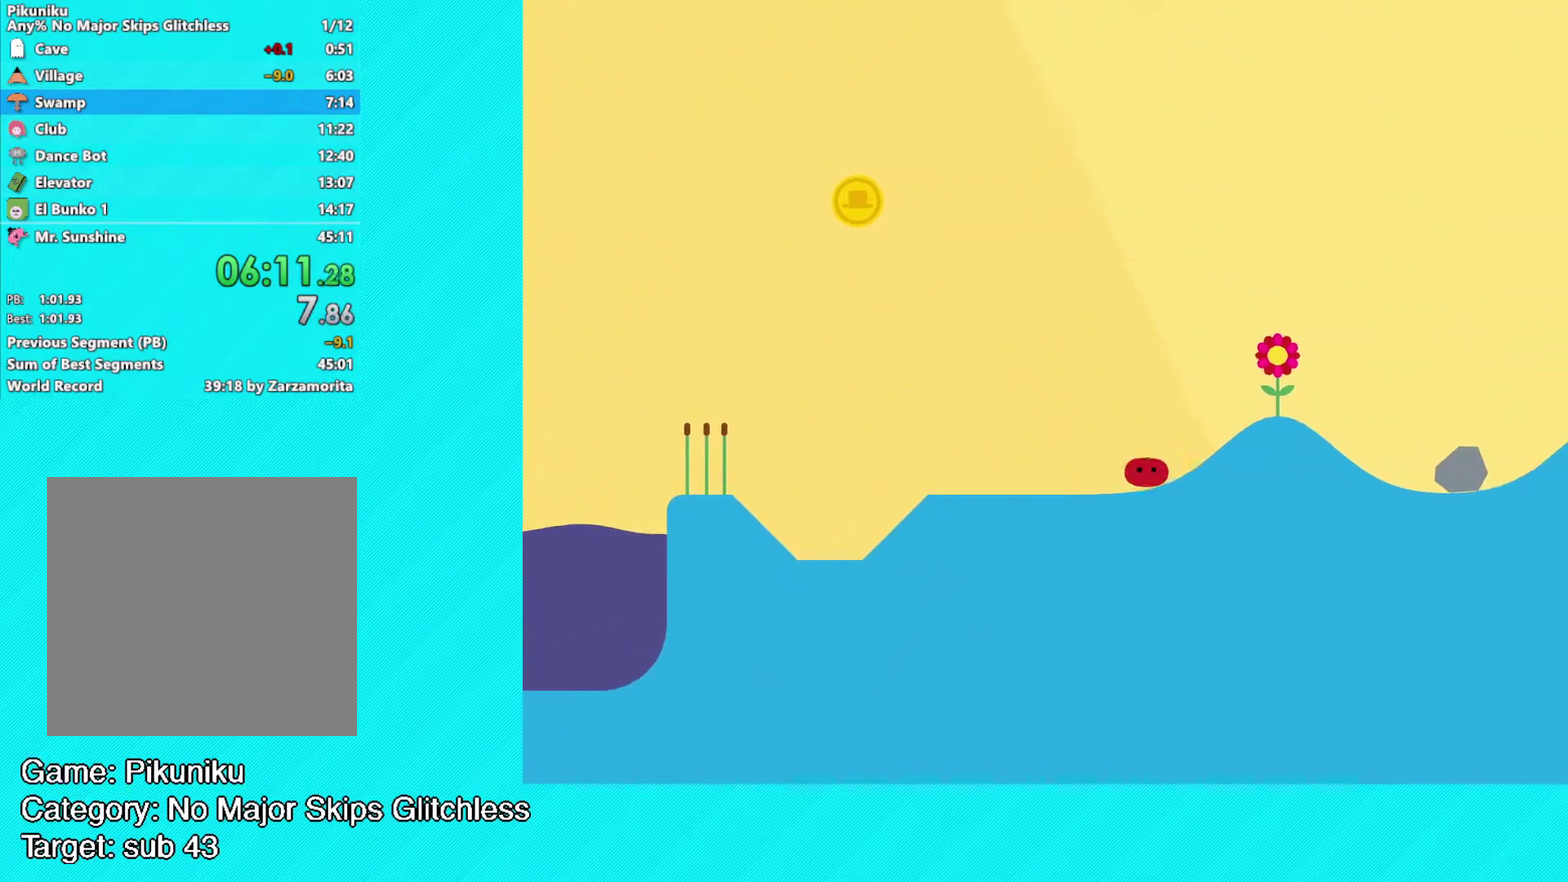
{"buttons": ["B"], "left_stick": "up-right", "events": []}
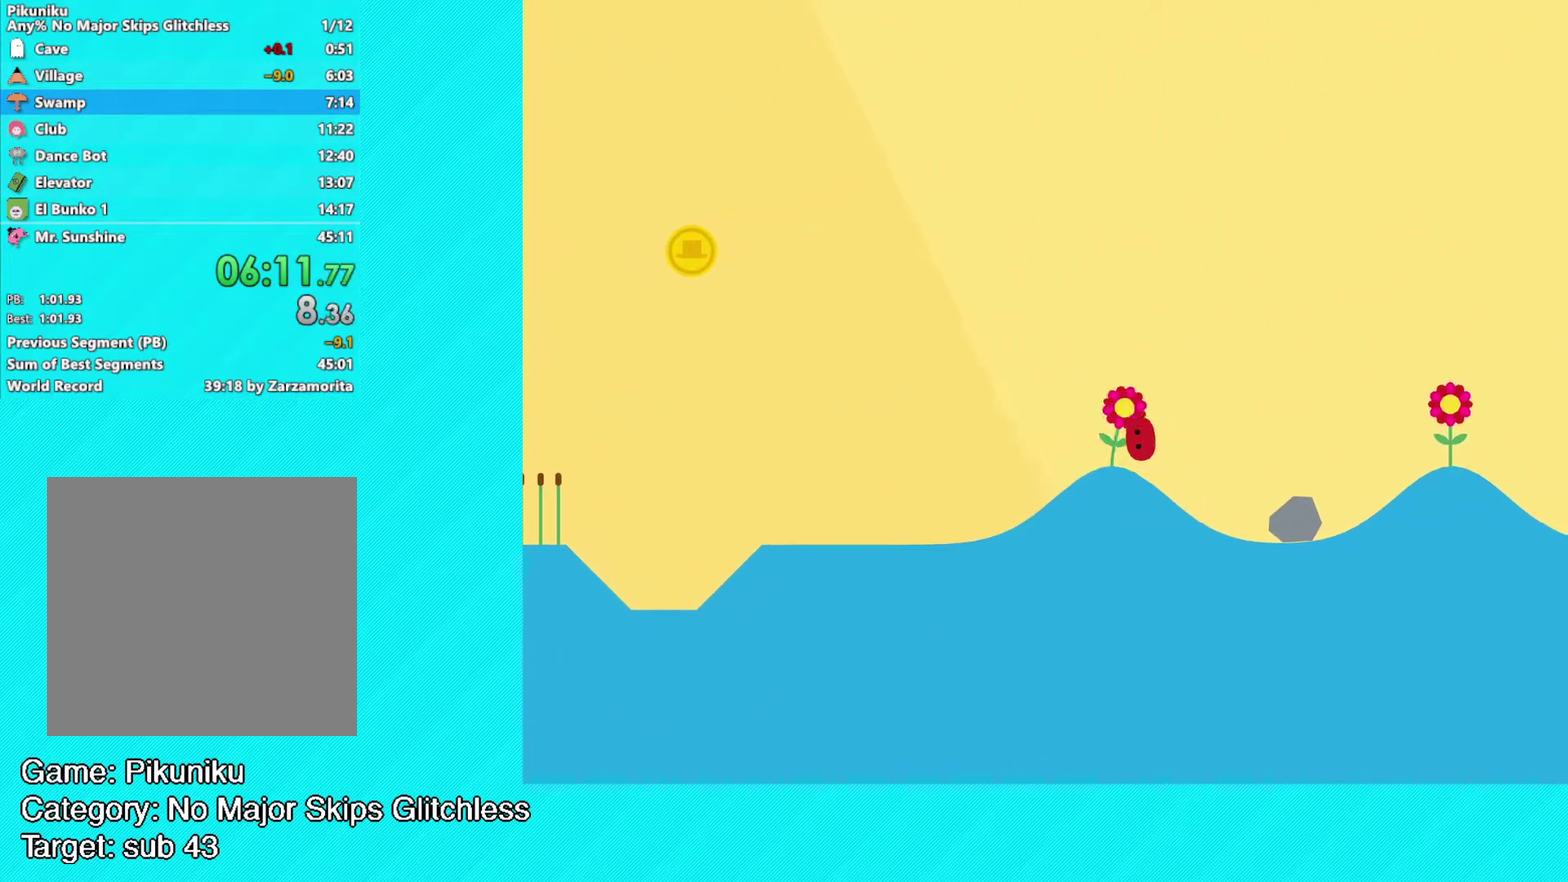
{"buttons": ["B"], "left_stick": "up-right", "events": []}
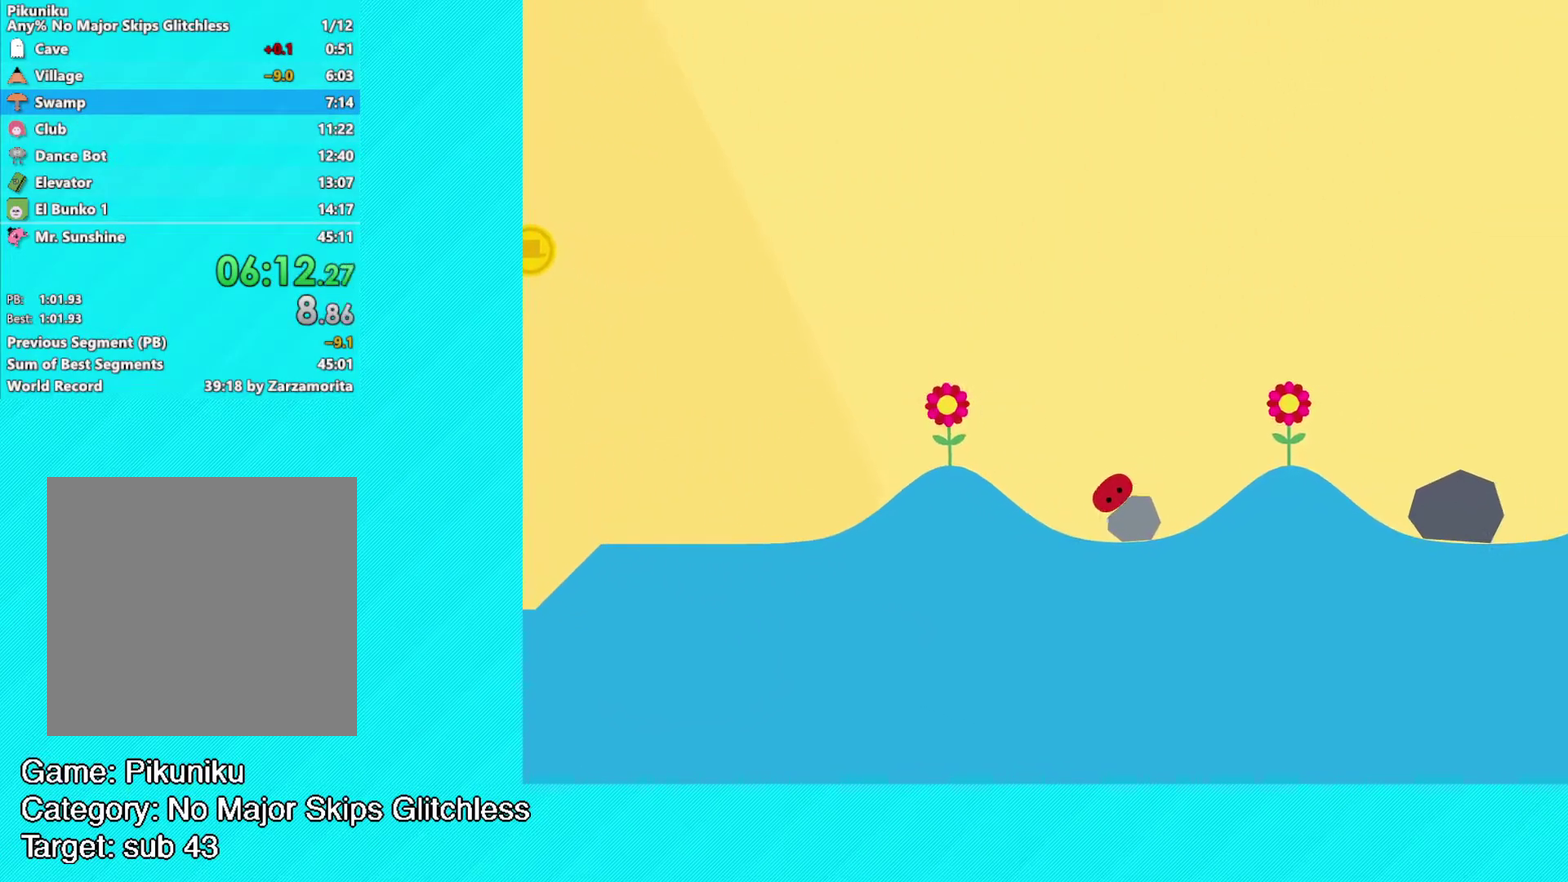
{"buttons": ["B"], "left_stick": "up-right", "events": []}
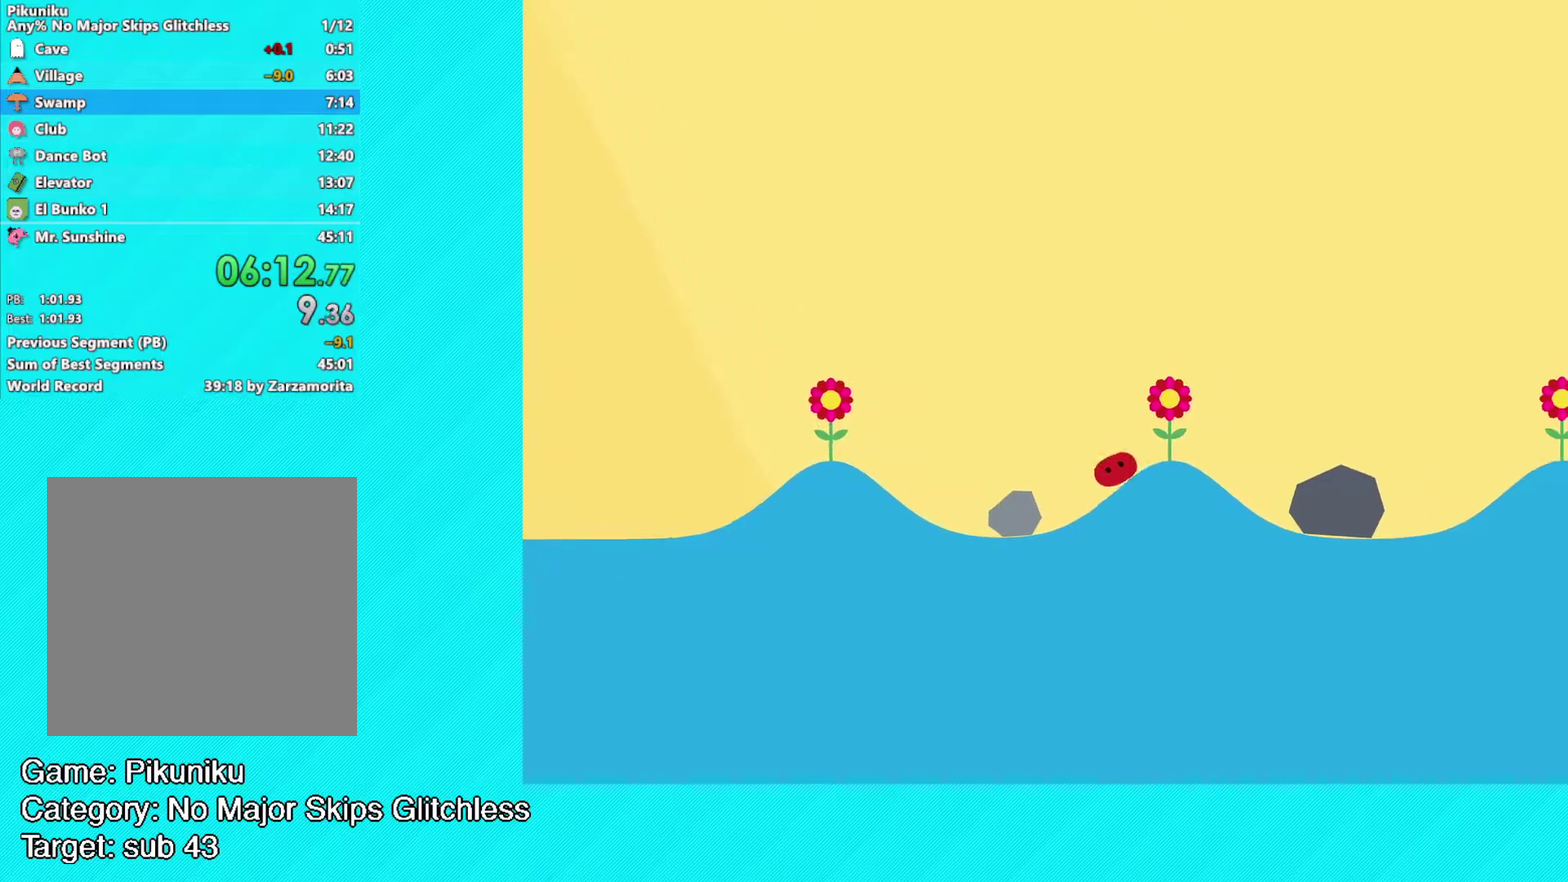
{"buttons": ["B"], "left_stick": "up-right", "events": []}
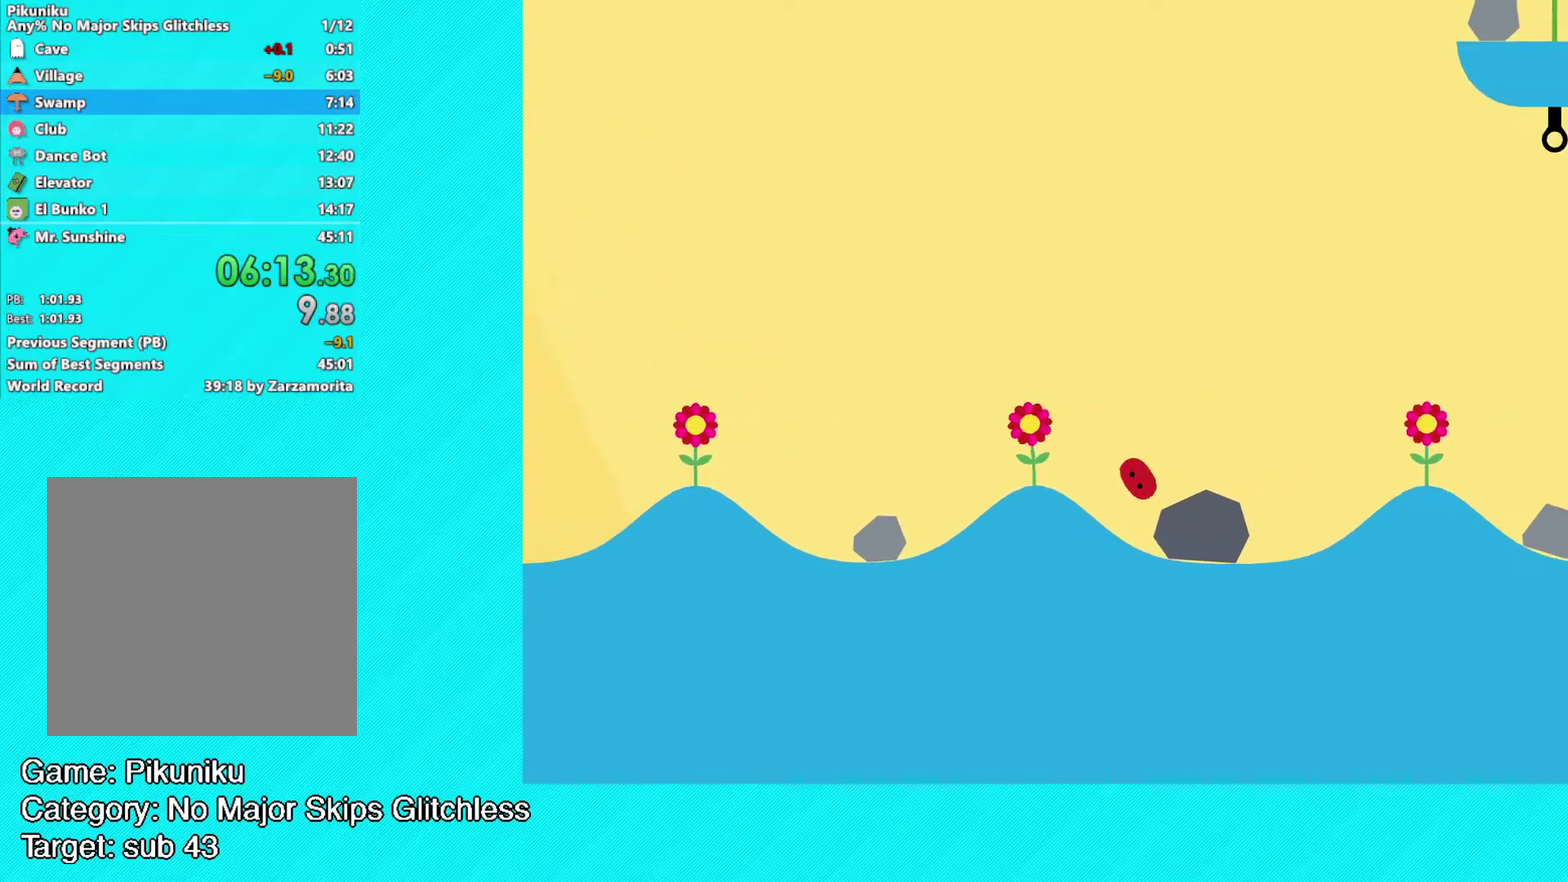
{"buttons": ["B"], "left_stick": "up-right", "events": []}
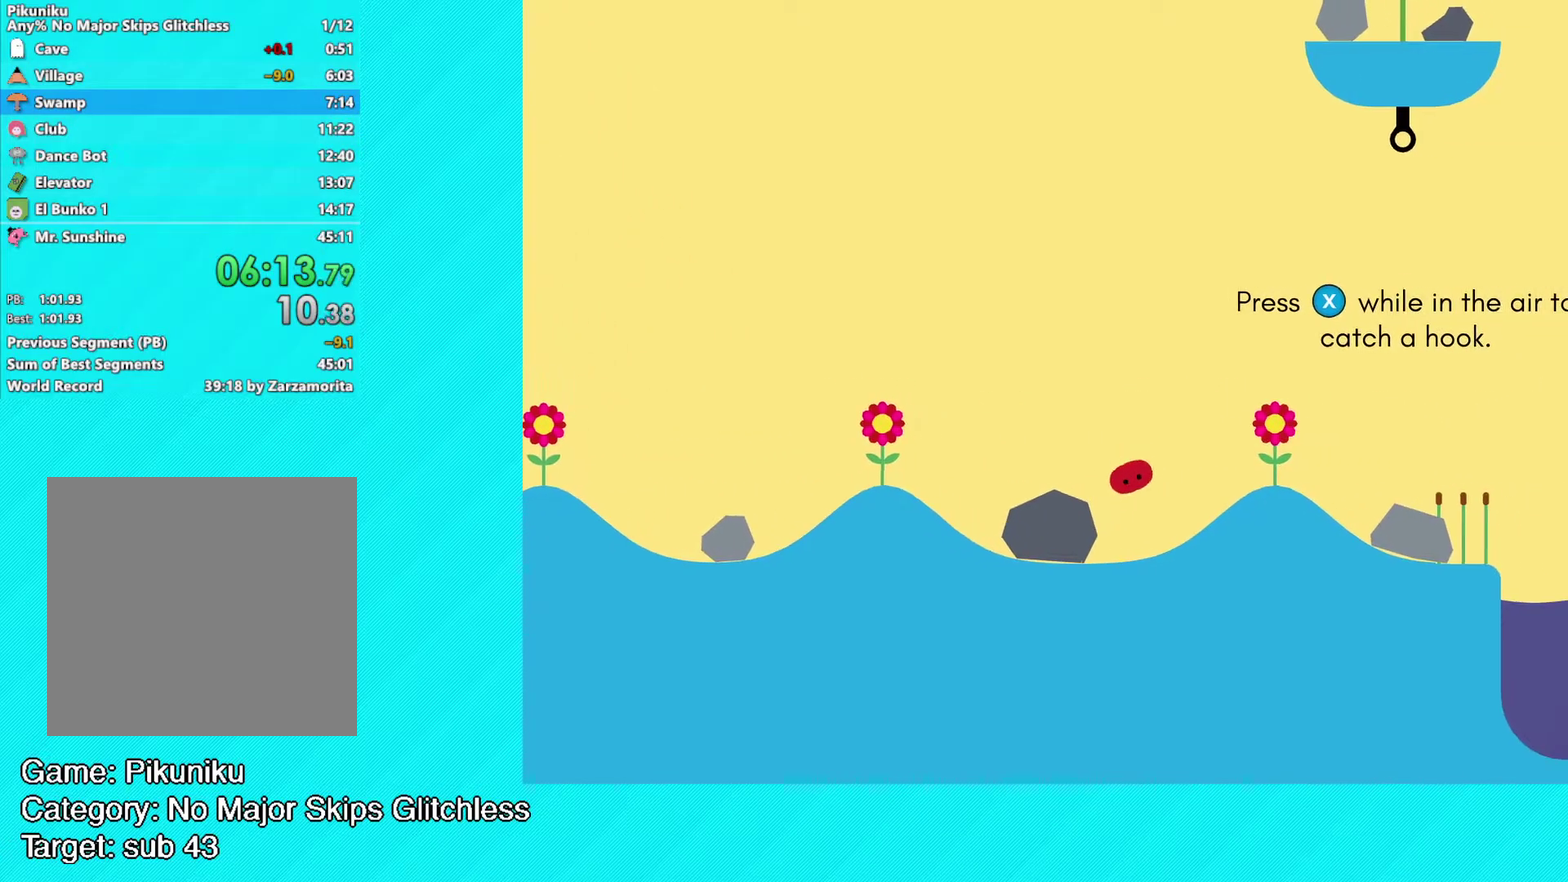
{"buttons": [], "left_stick": "up-right", "events": [[133, "B", "up"]]}
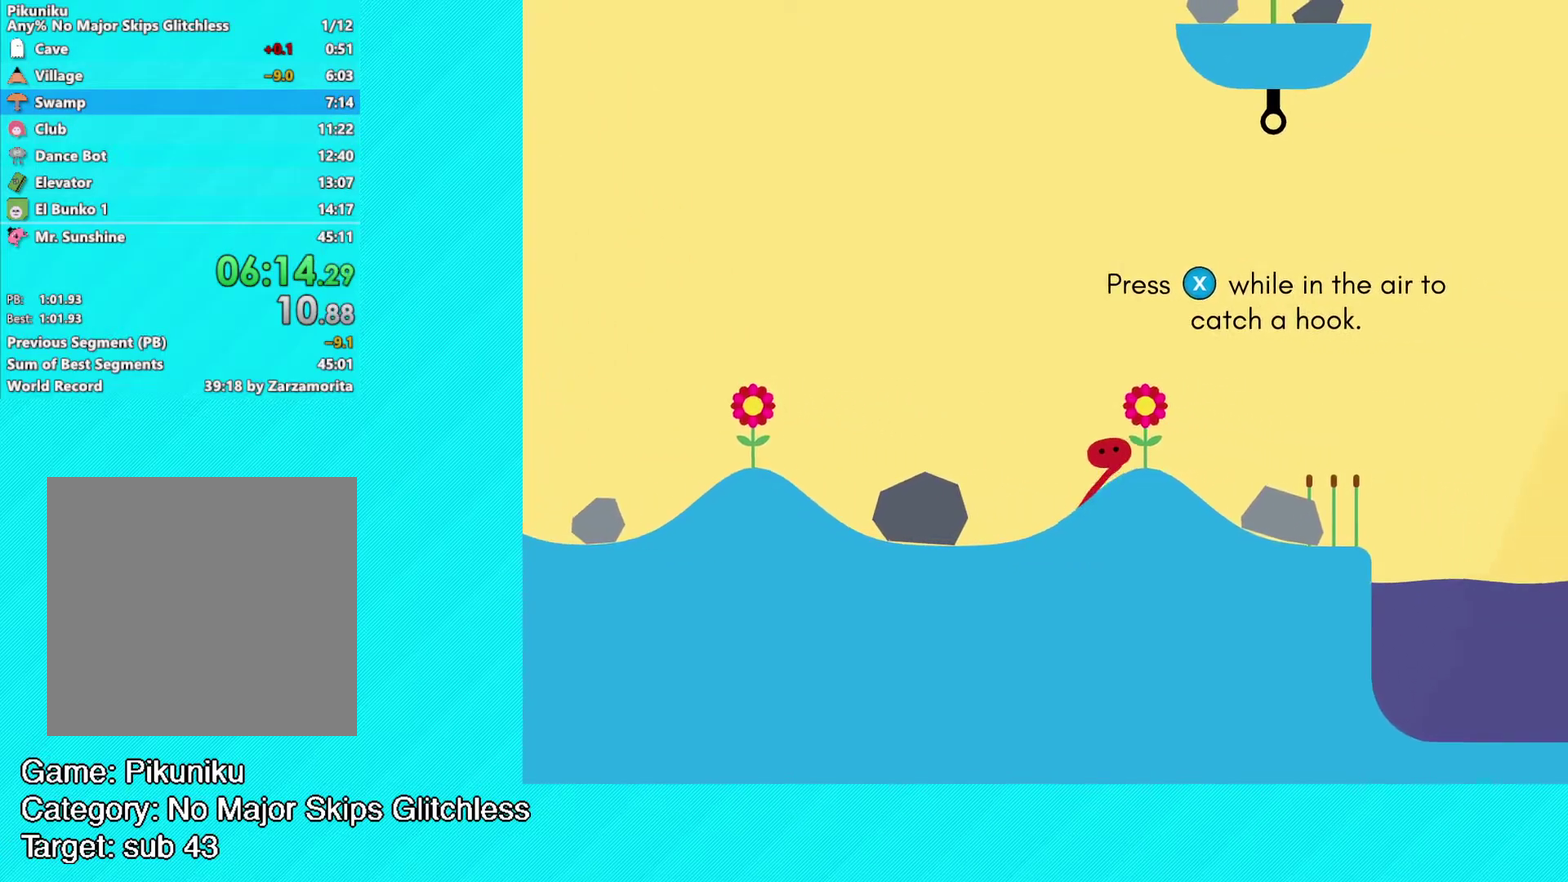
{"buttons": ["X"], "left_stick": "up-right", "events": [[67, "A", "down"], [133, "A", "up"], [333, "X", "down"]]}
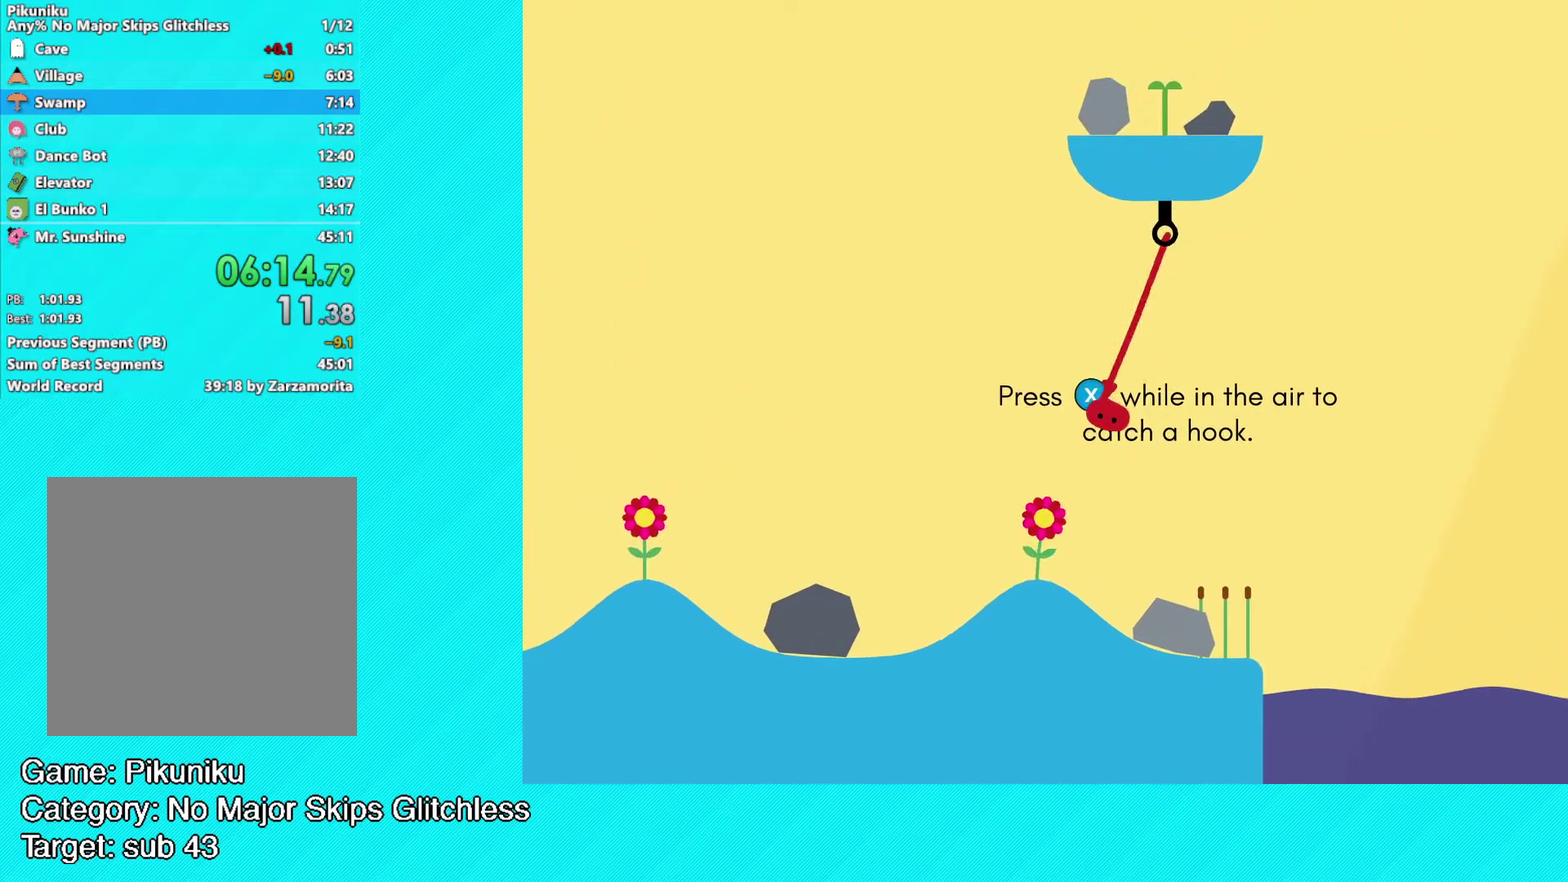
{"buttons": [], "left_stick": "up-right", "events": [[417, "X", "up"]]}
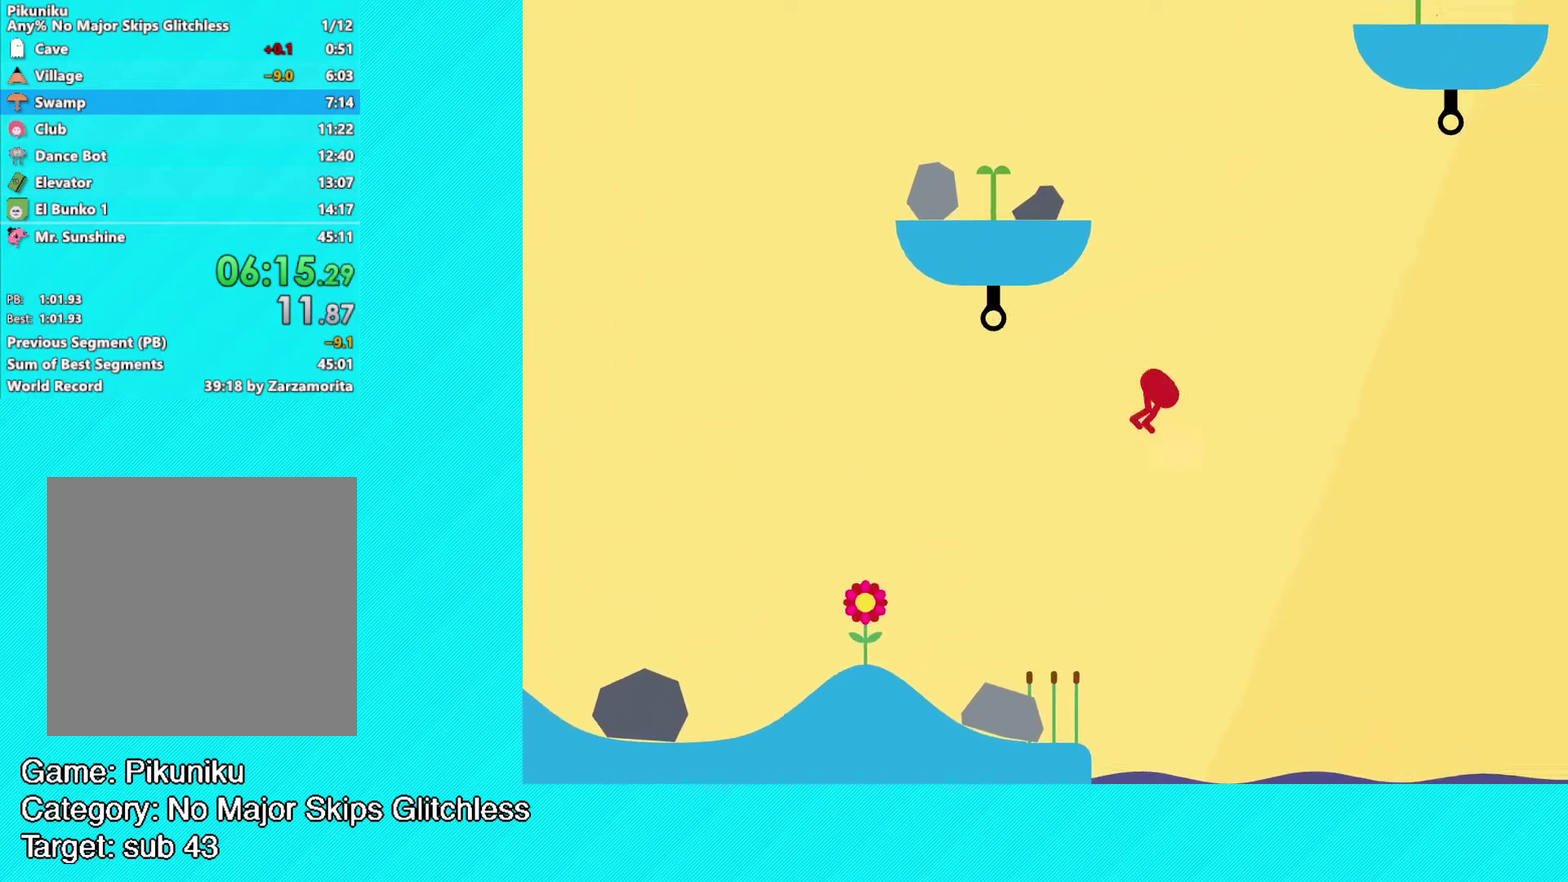
{"buttons": [], "left_stick": "up-right", "events": []}
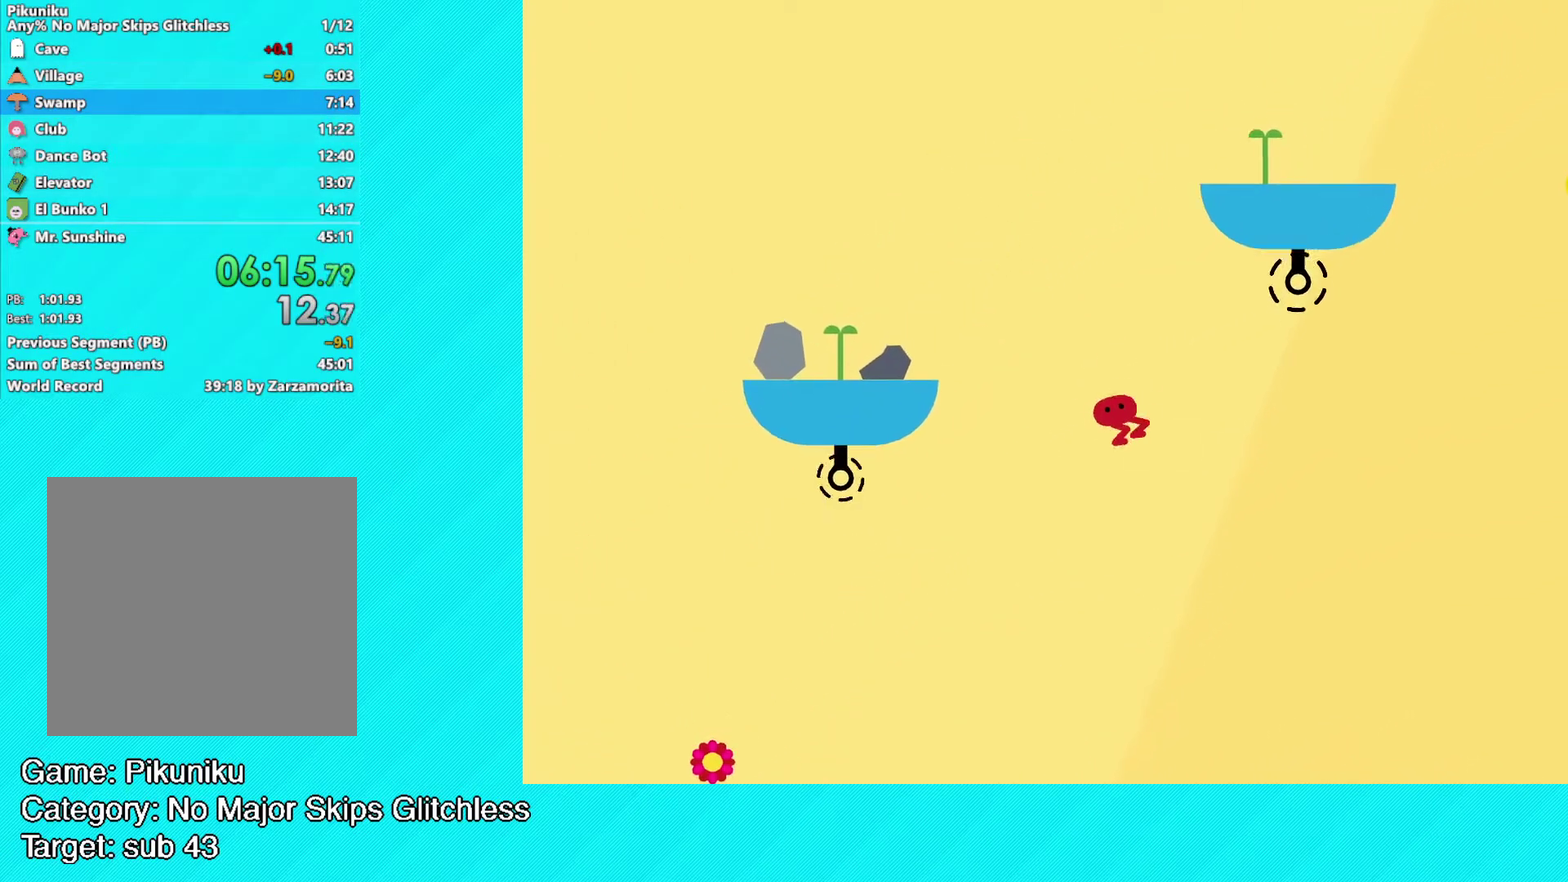
{"buttons": ["X"], "left_stick": "up-right", "events": [[50, "X", "down"]]}
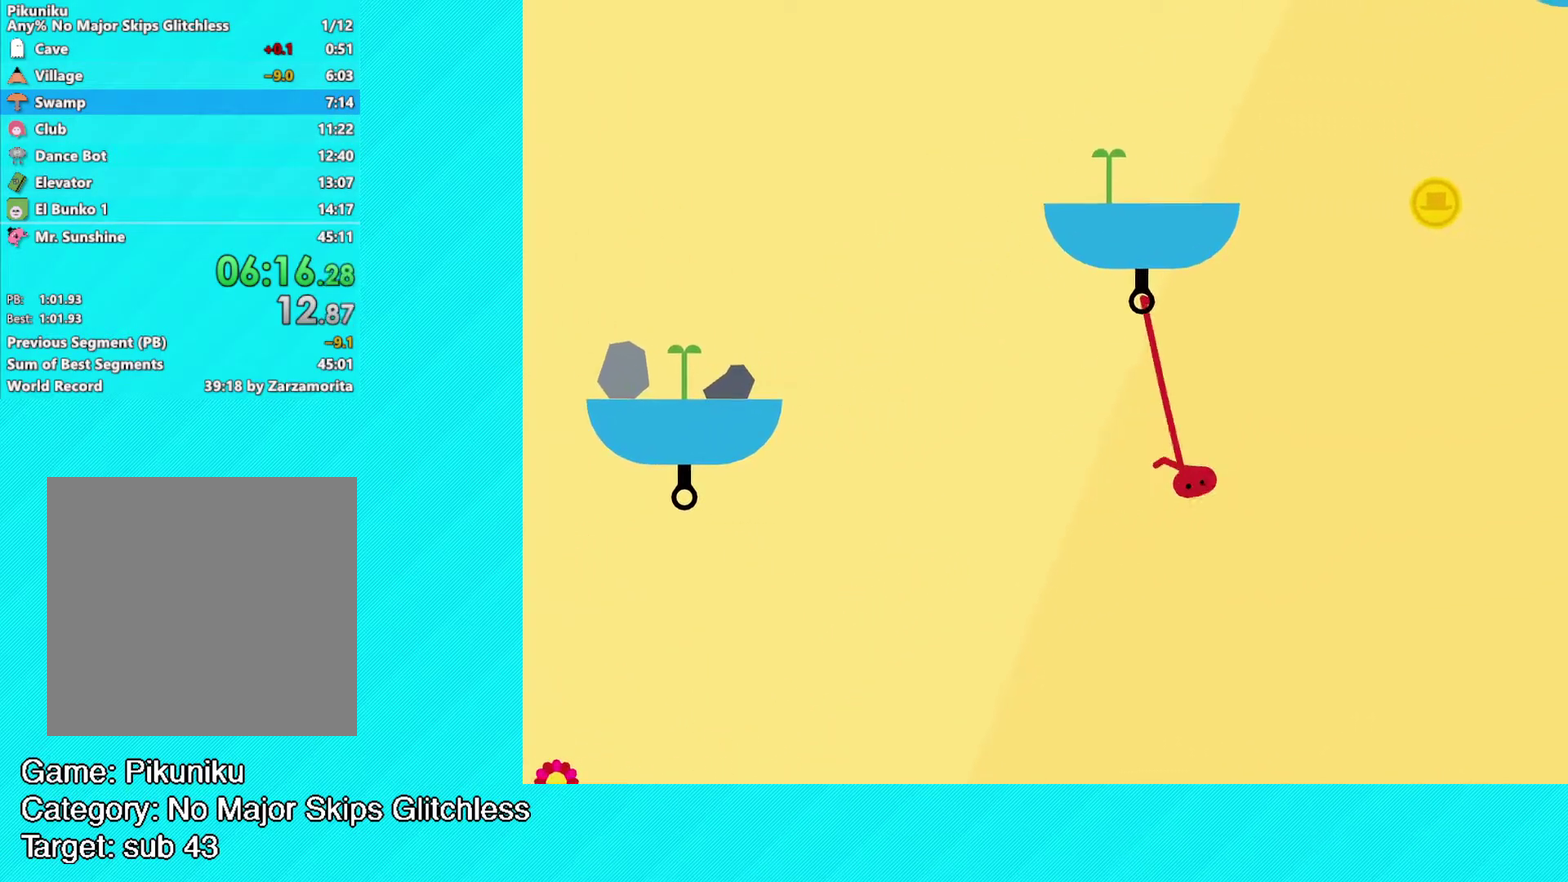
{"buttons": [], "left_stick": "up-right", "events": [[183, "X", "up"]]}
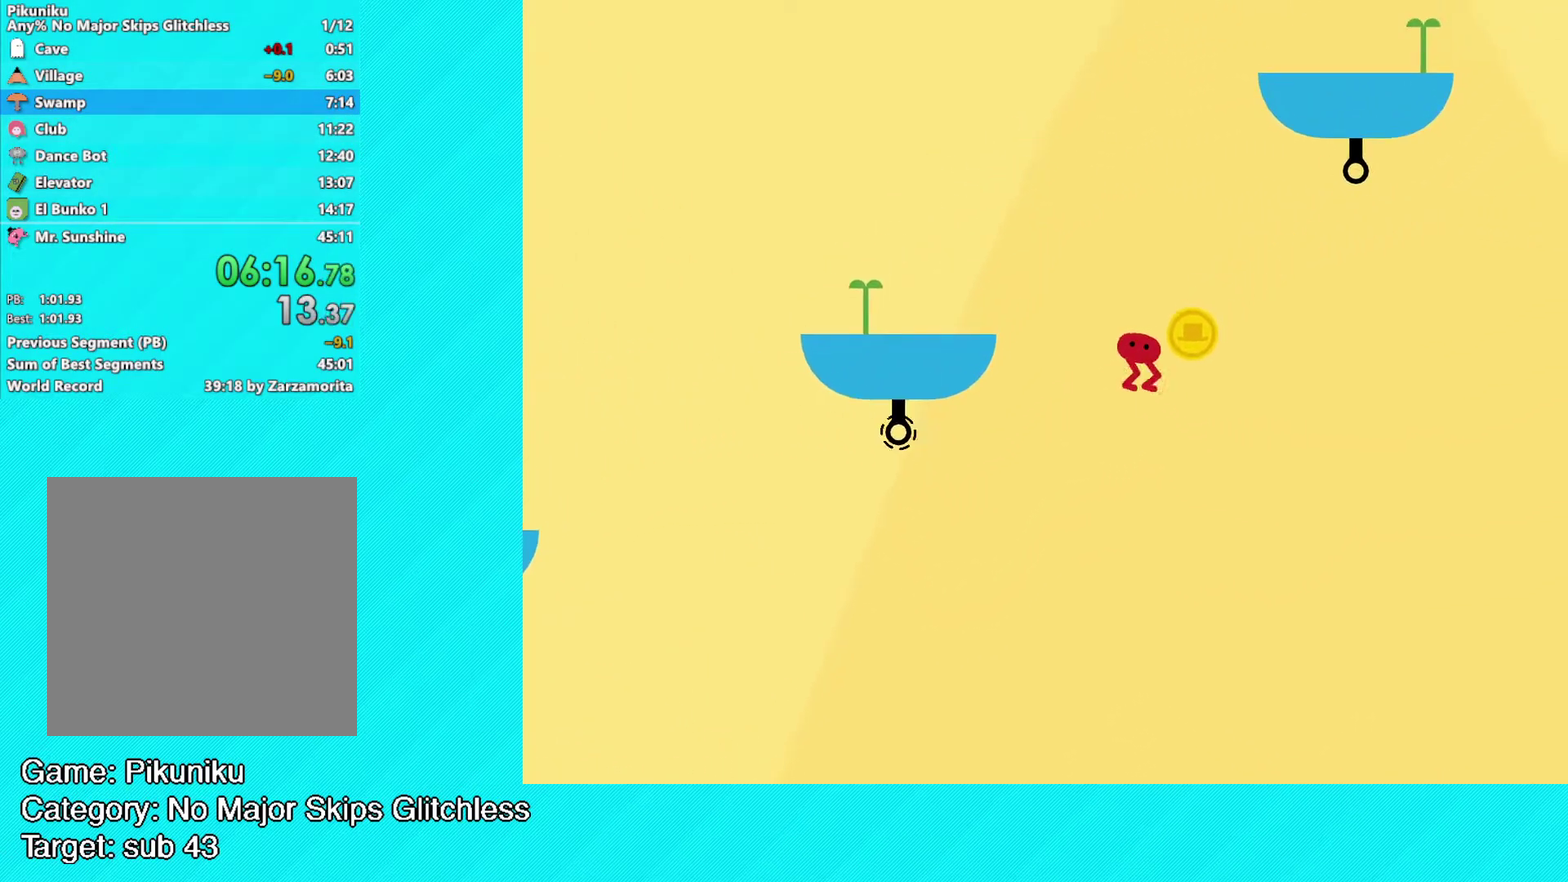
{"buttons": ["X"], "left_stick": "up-right", "events": [[150, "X", "down"]]}
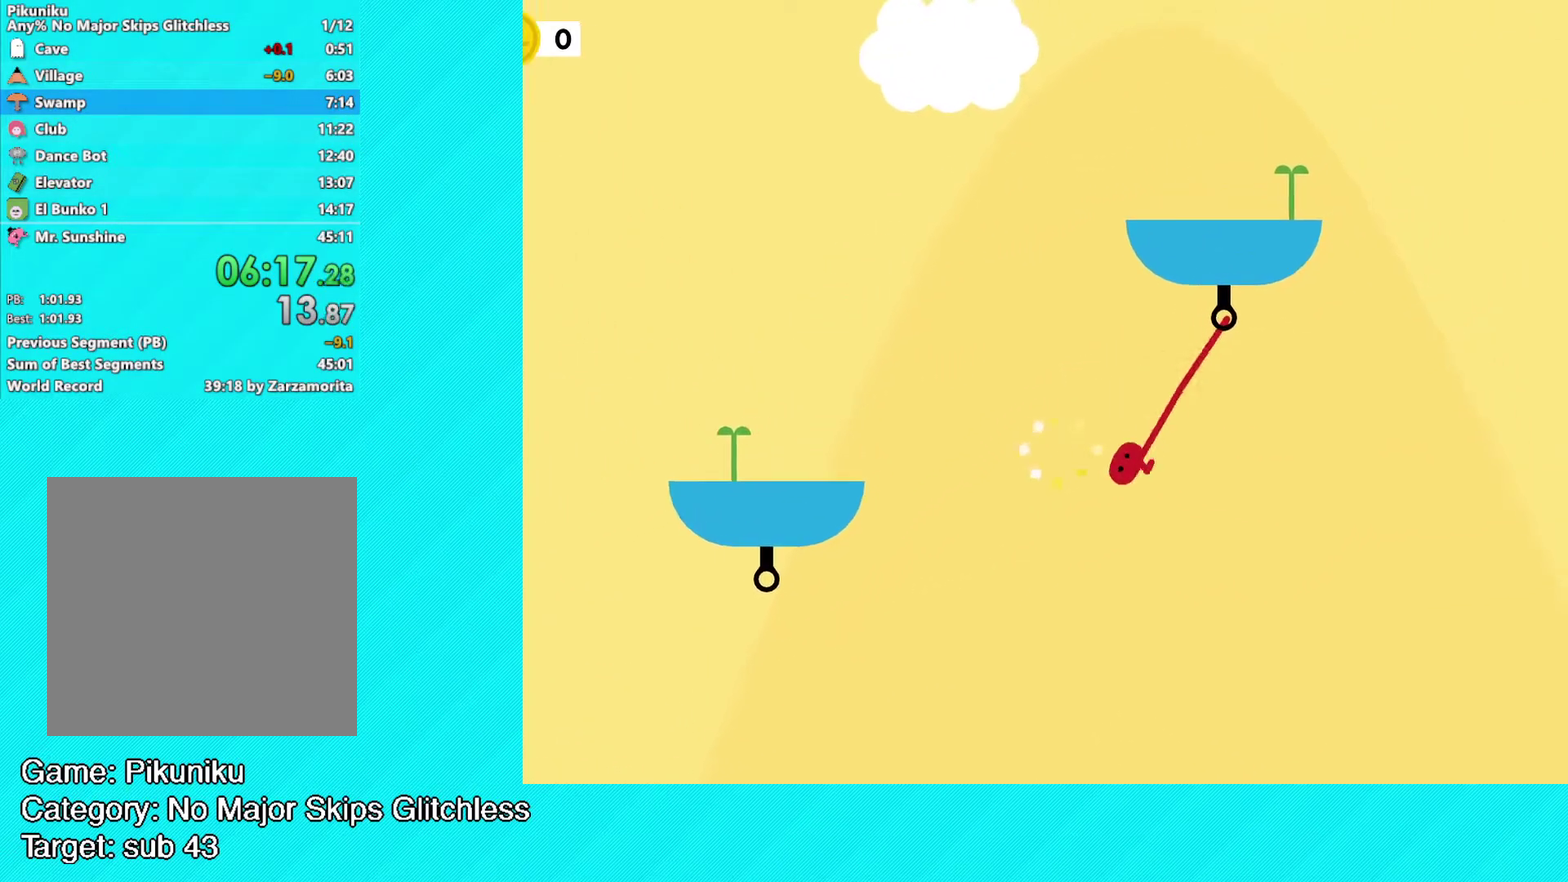
{"buttons": [], "left_stick": "up-right", "events": [[417, "X", "up"]]}
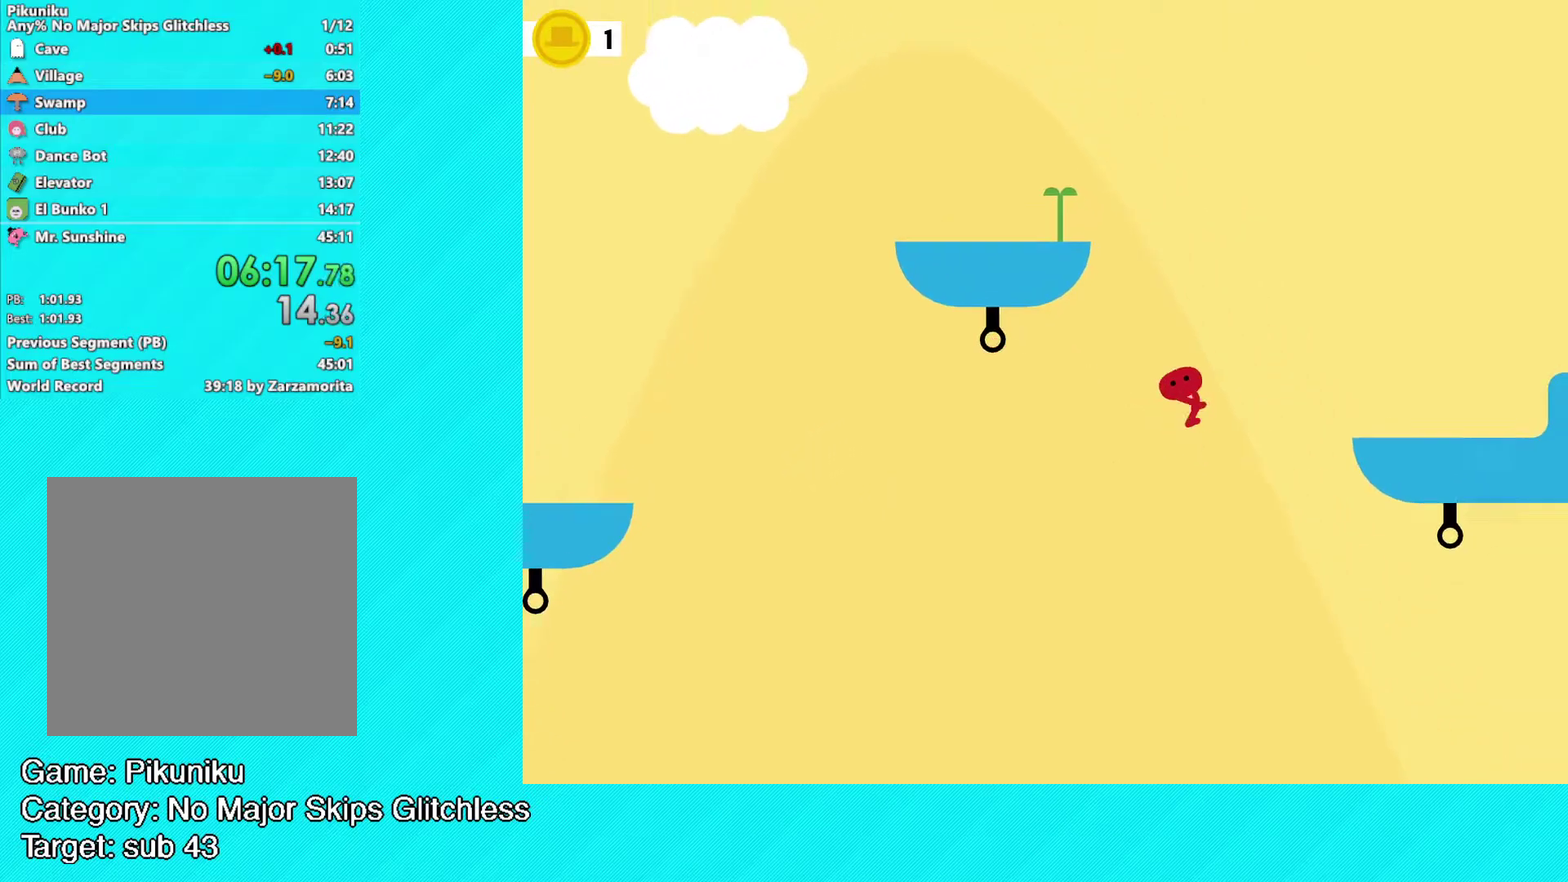
{"buttons": [], "left_stick": "up-right", "events": []}
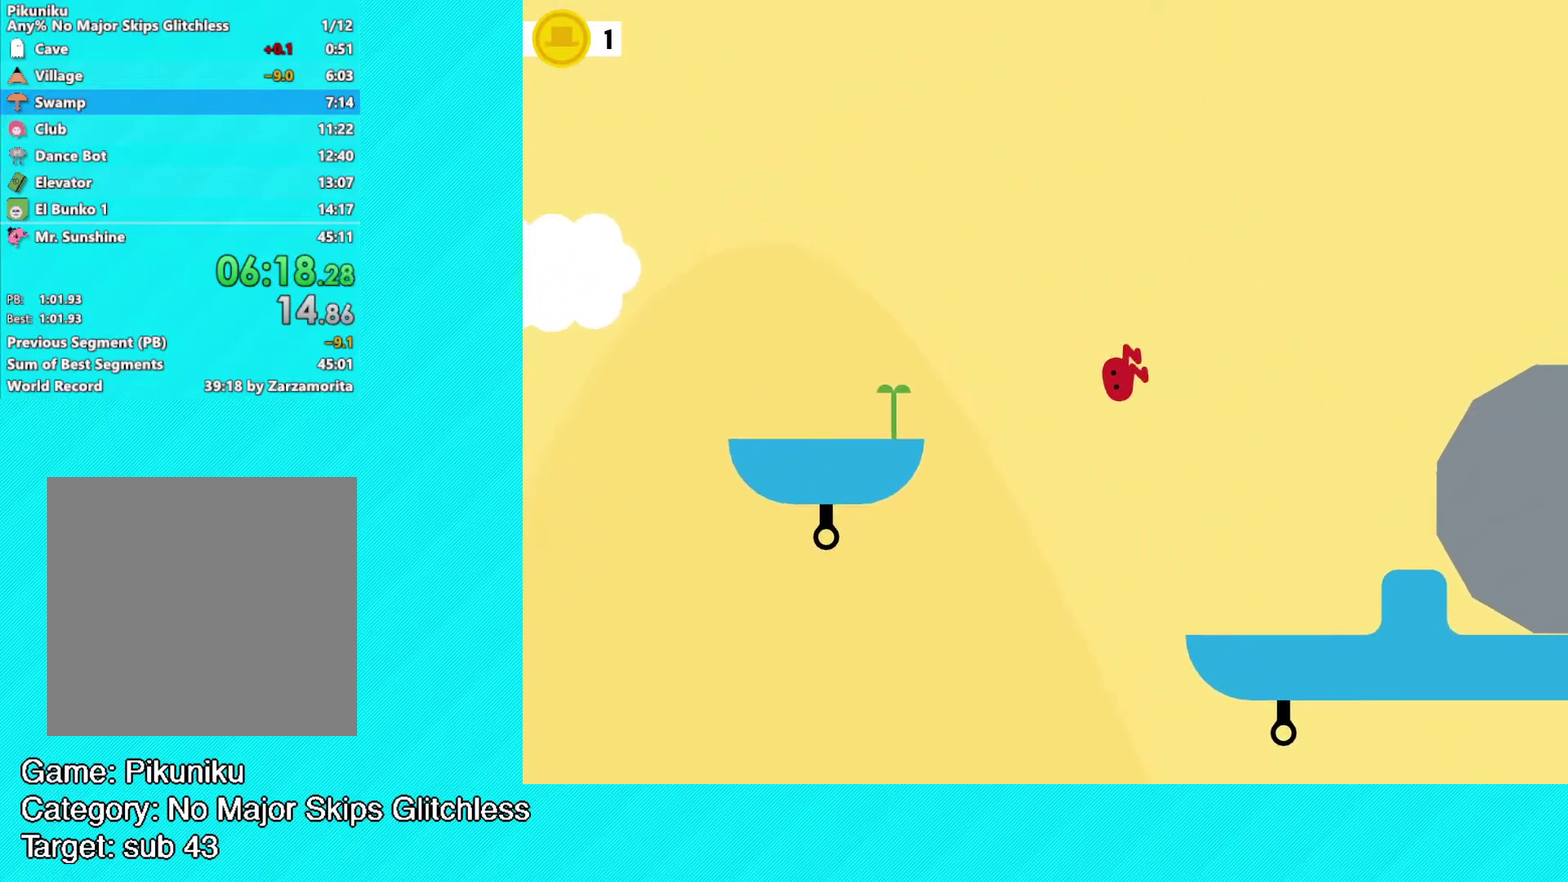
{"buttons": [], "left_stick": "up-right", "events": []}
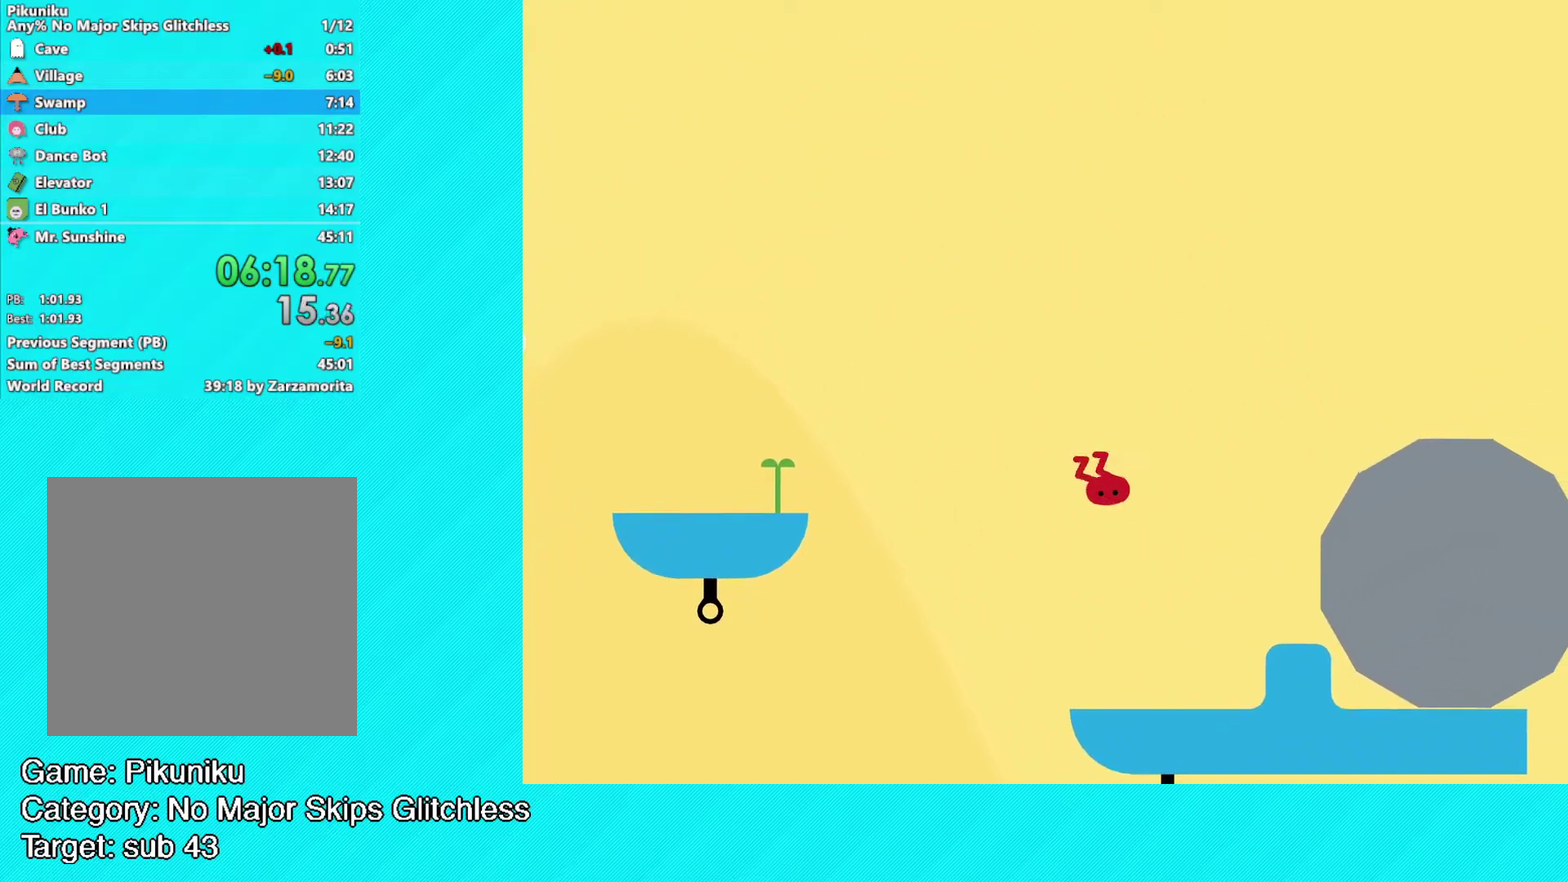
{"buttons": [], "left_stick": "up-right", "events": []}
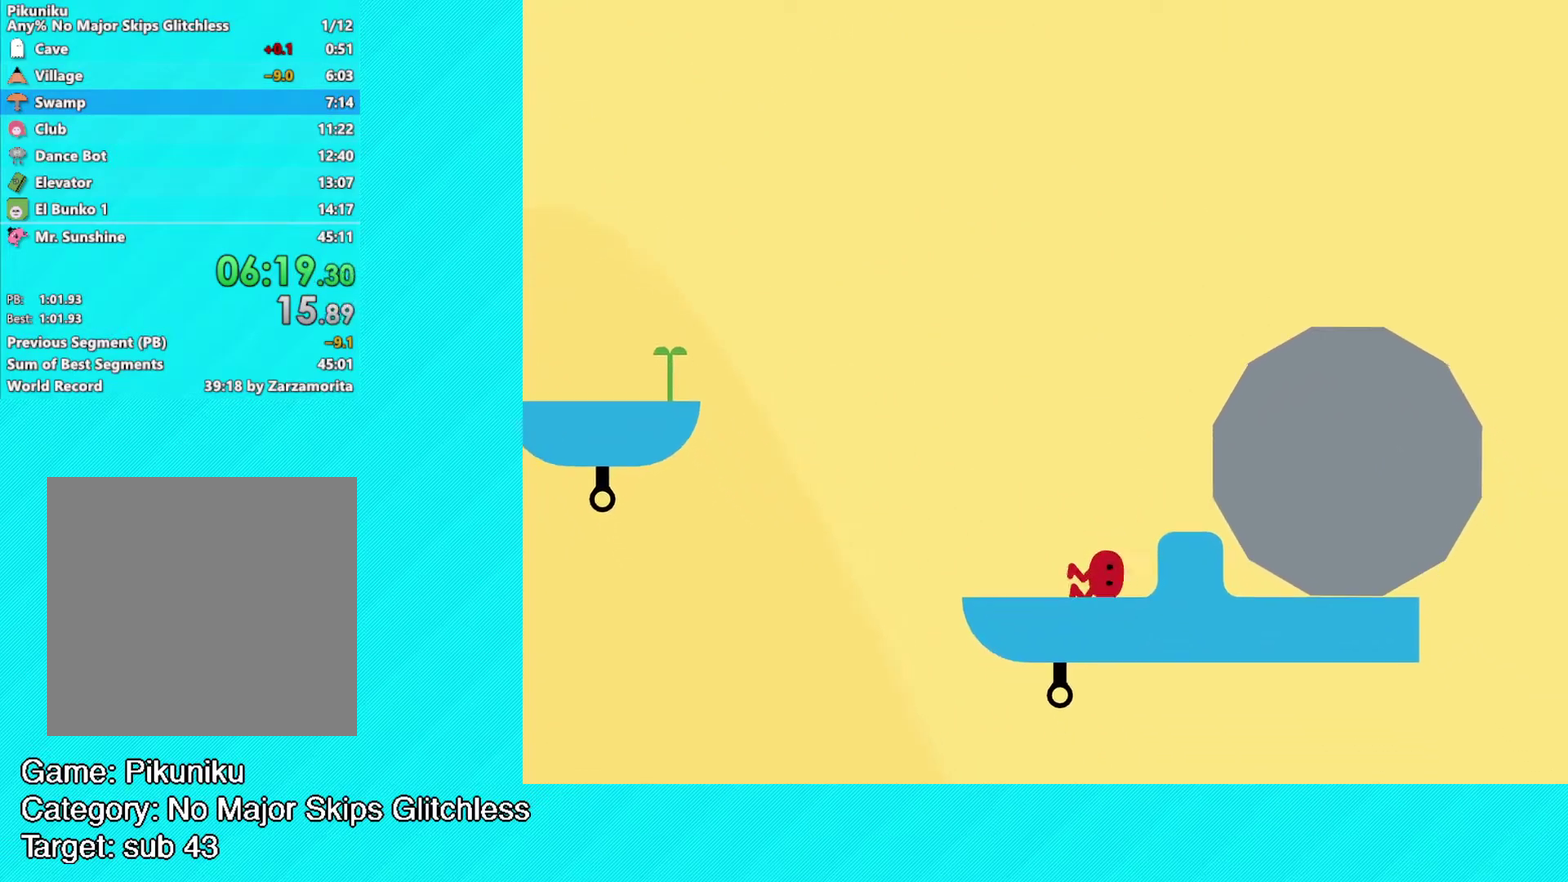
{"buttons": ["A"], "left_stick": "up-right", "events": [[83, "A", "down"]]}
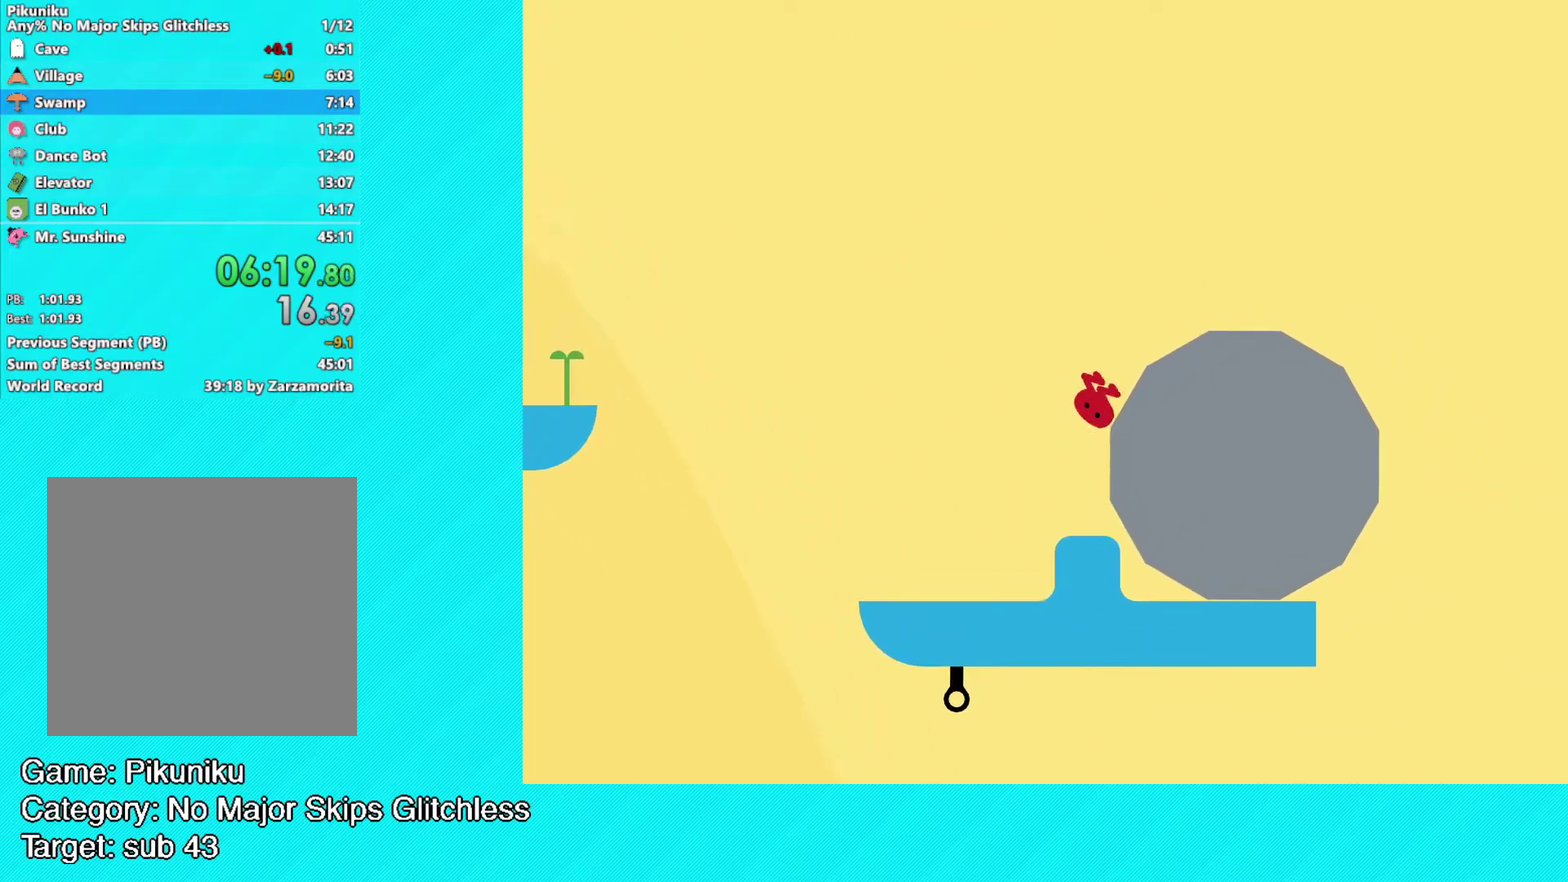
{"buttons": [], "left_stick": "up-right", "events": [[200, "A", "up"]]}
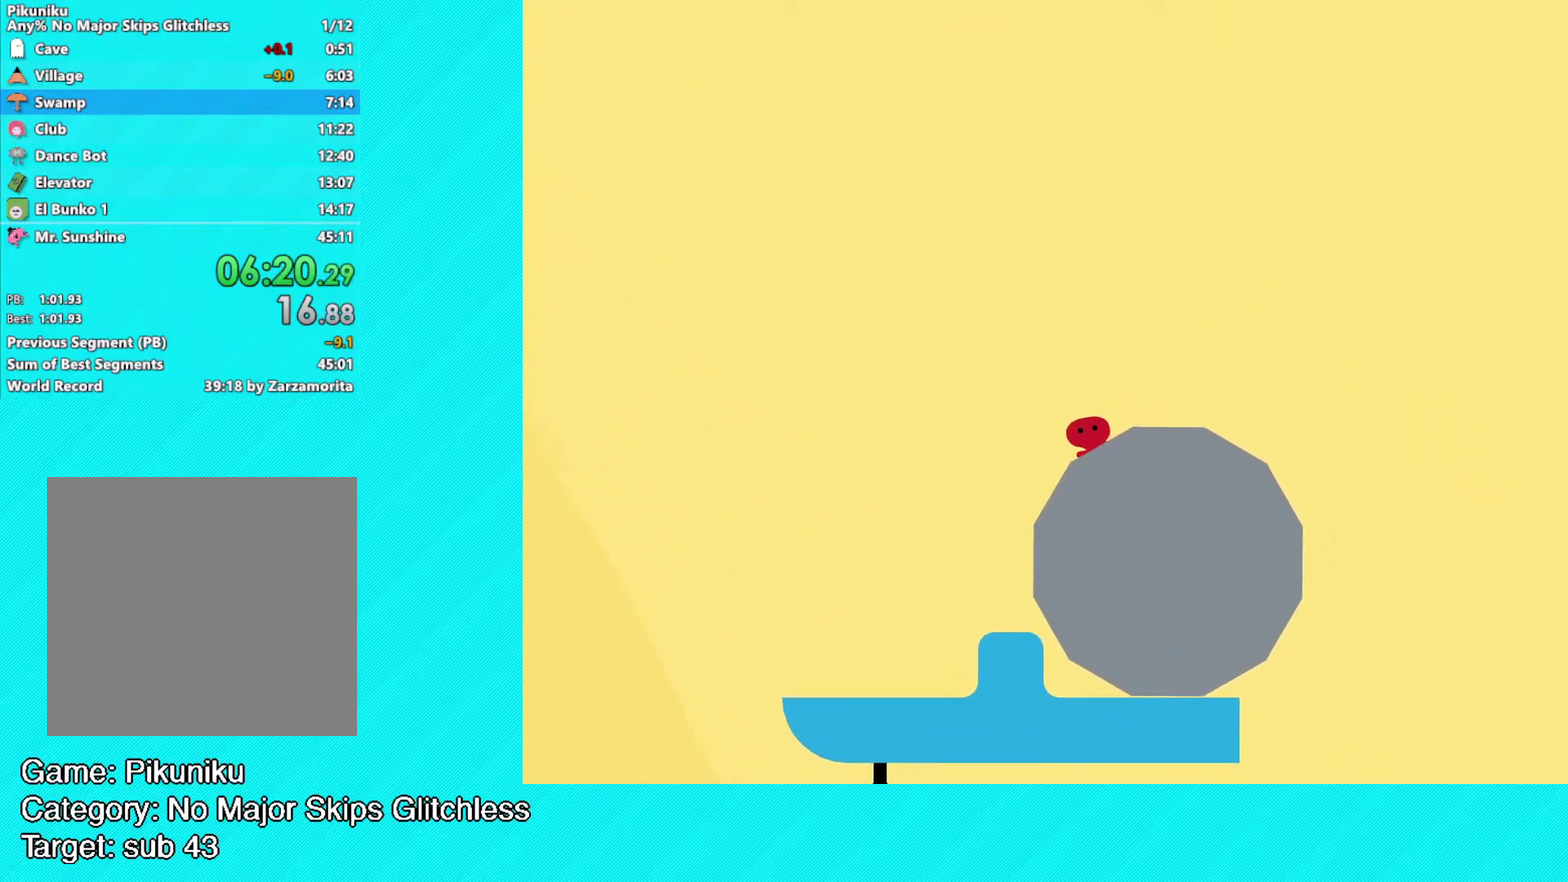
{"buttons": [], "left_stick": "up-right", "events": []}